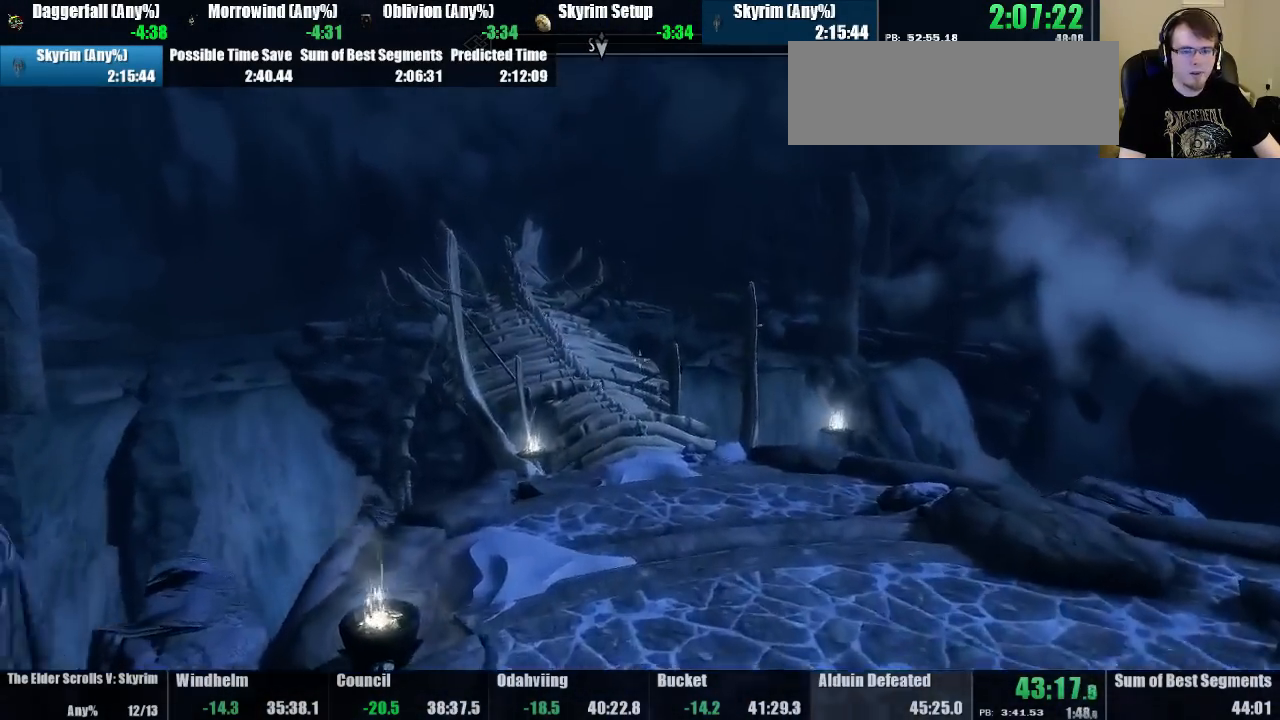
Gameplay with keyboard and mouse; each line is a JSON object with the keys and mouse buttons held at the frame after it. "events" lists presses ("down") and releases ("up") of "down", "jump", "left", "quickload", "quicksave", "right", "shout", "sprint", "tab", "up", "use", "mouse_left" and "mouse_right" between this image and that frame as [ms after this image, input, new state], when the widget could be followed in between. "mouse_left", "mouse_right" = the "left", "right" buttons of the "mouse" list. No other keys are recorded. Mouse movement is not recorded. Key names are as the overlay labels them; some are game actions (e.g. jump) rather than physical keys.
{"keys": ["right", "up"], "mouse": [], "events": [[267, "right", "down"]]}
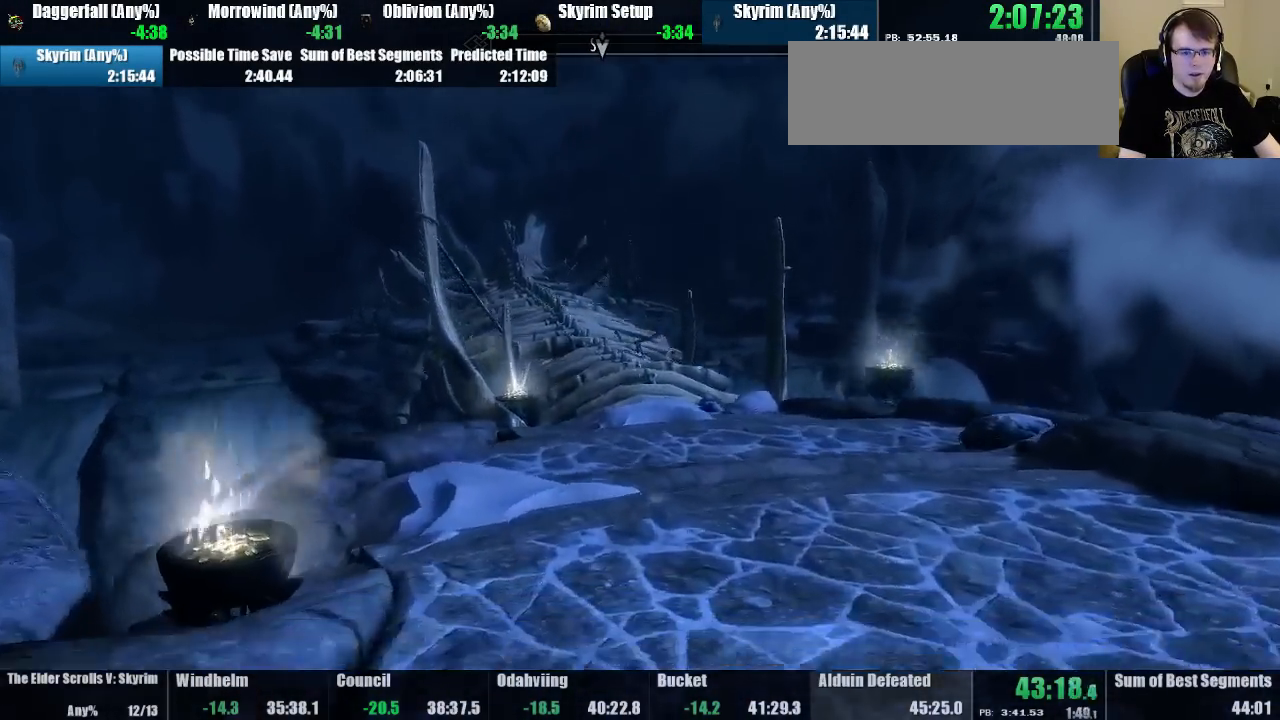
{"keys": ["up"], "mouse": [], "events": [[67, "right", "up"]]}
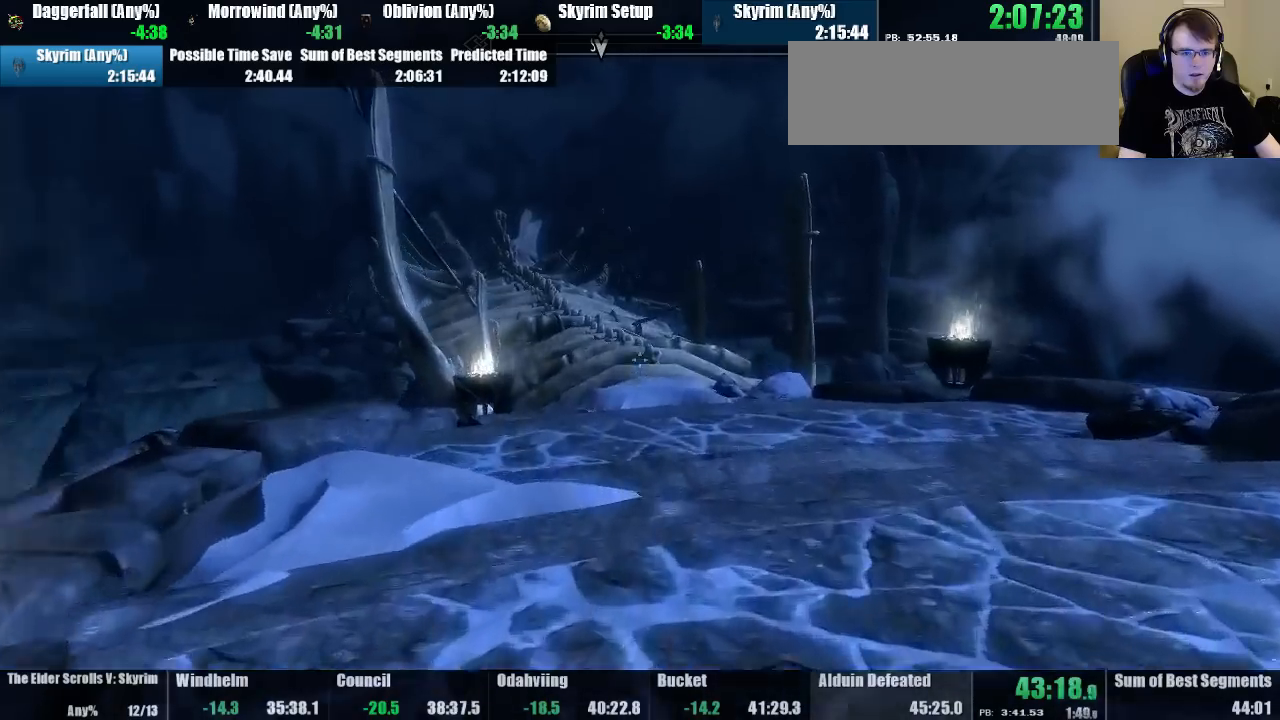
{"keys": ["up"], "mouse": [], "events": [[167, "jump", "down"], [333, "jump", "up"]]}
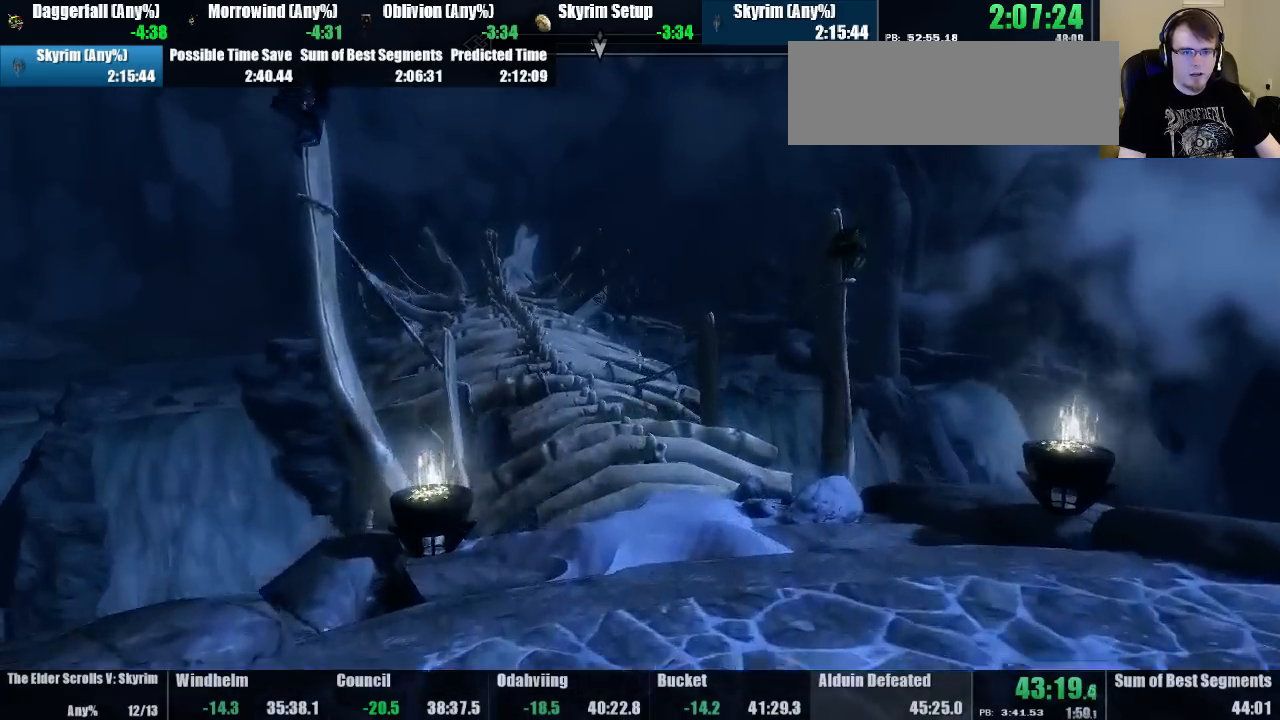
{"keys": ["up"], "mouse": [], "events": []}
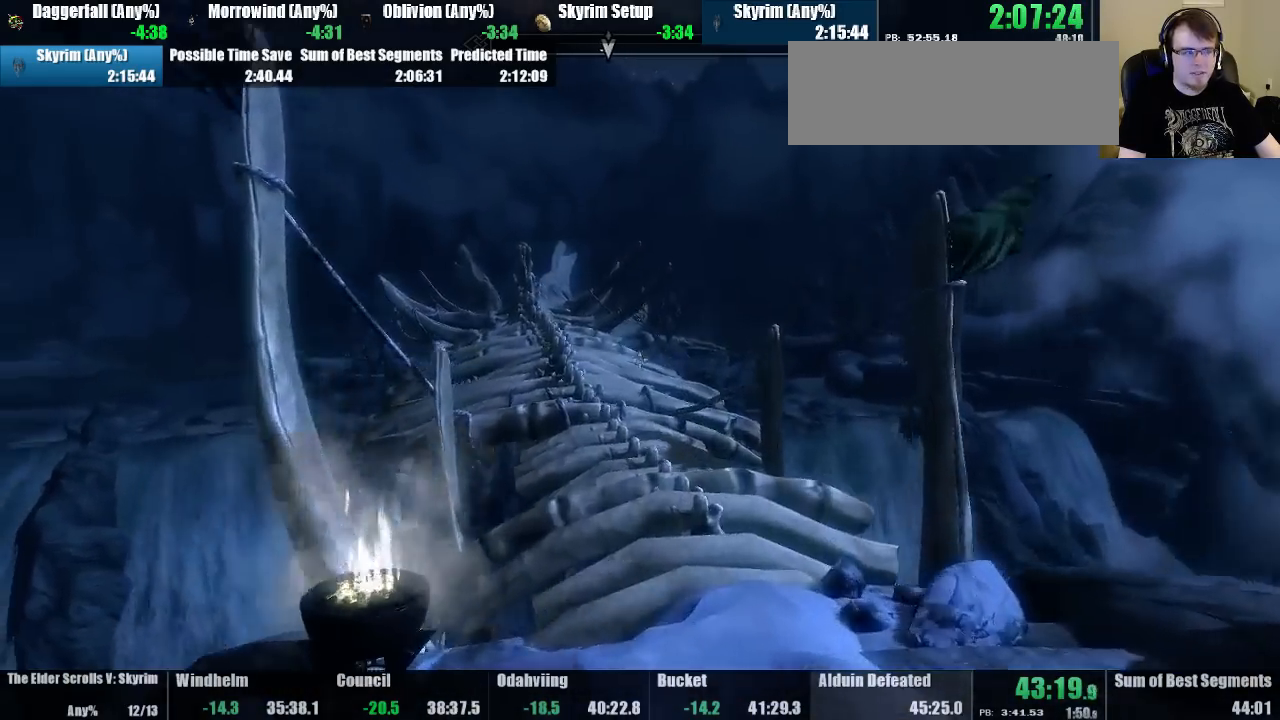
{"keys": ["up"], "mouse": [], "events": [[300, "jump", "down"], [500, "jump", "up"]]}
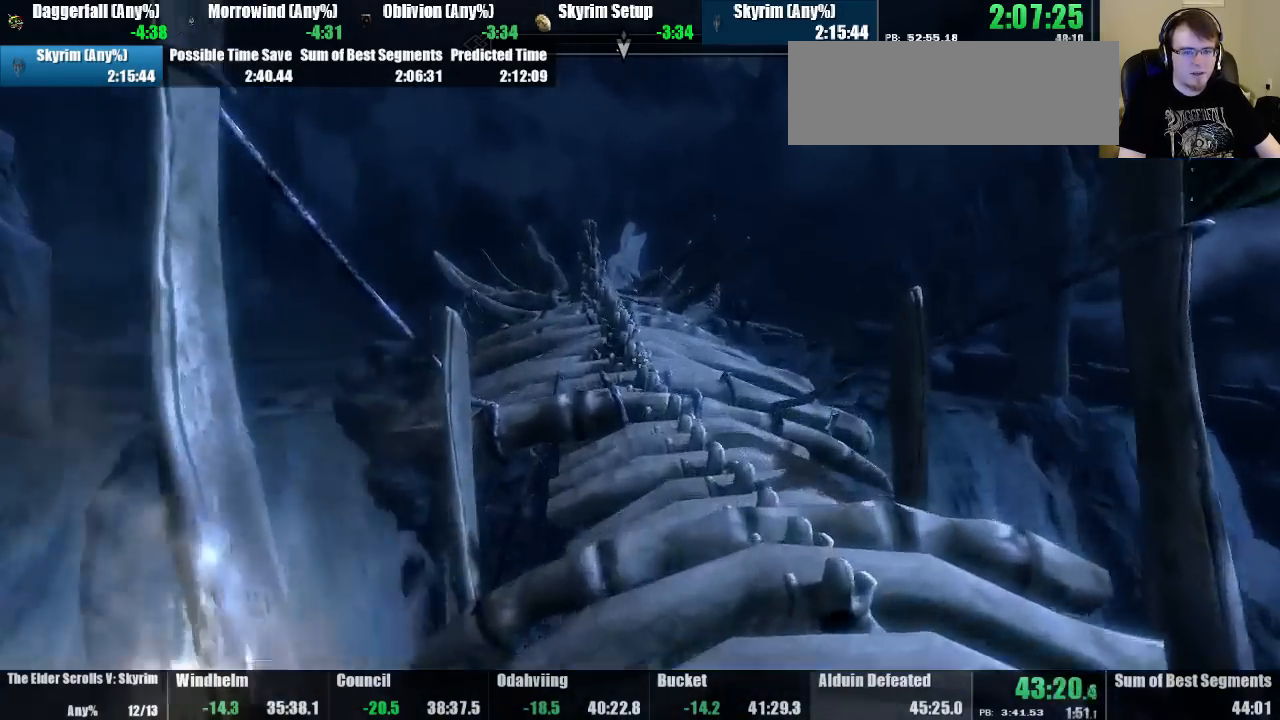
{"keys": ["up"], "mouse": [], "events": []}
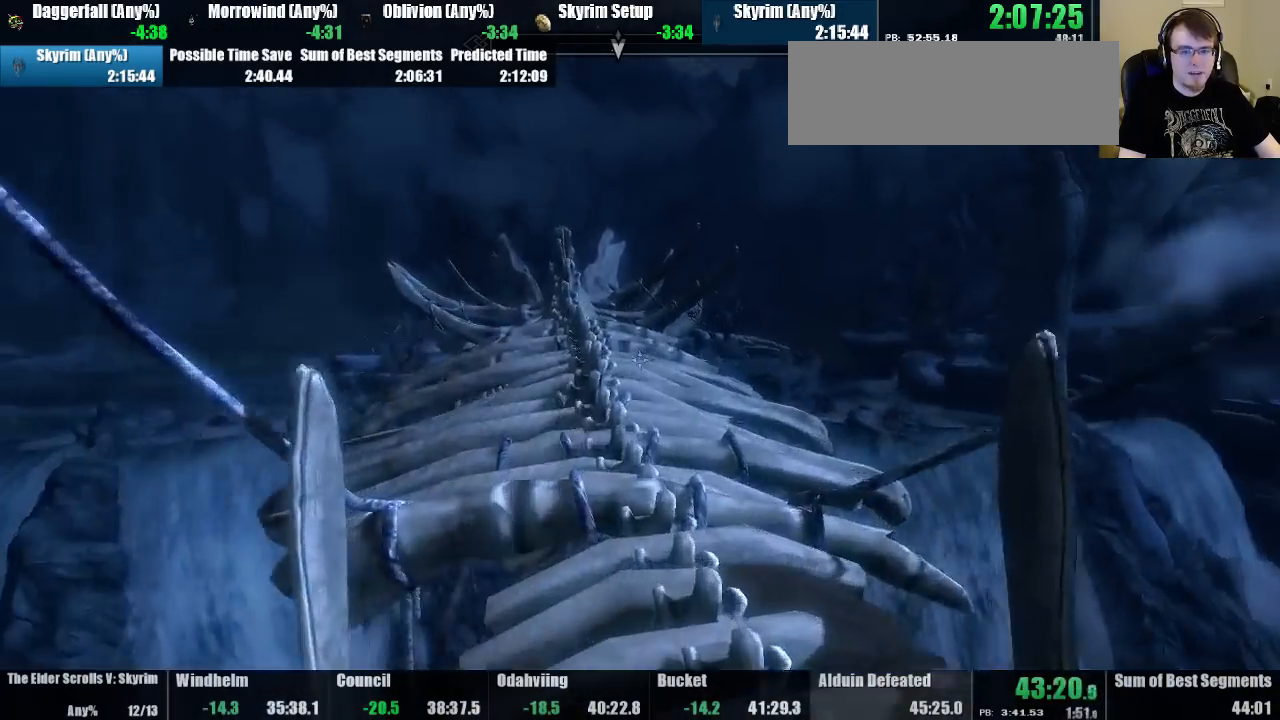
{"keys": ["up"], "mouse": [], "events": [[300, "jump", "down"], [467, "jump", "up"]]}
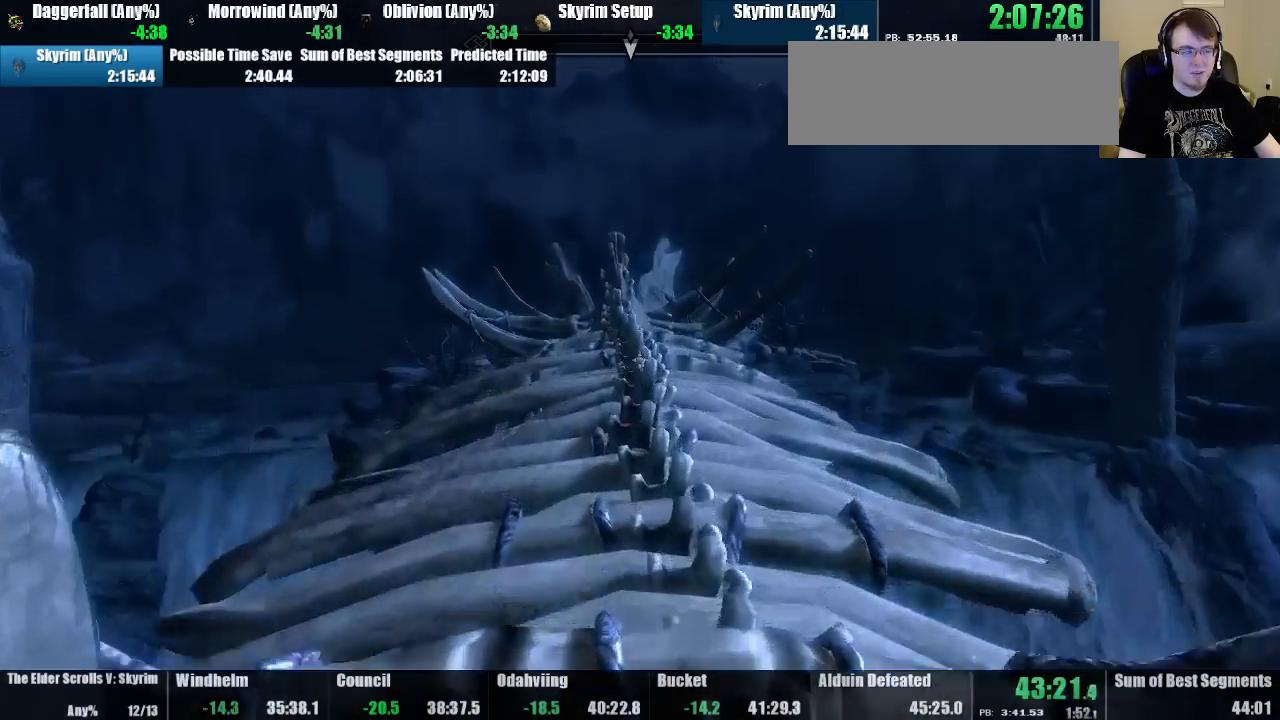
{"keys": ["up"], "mouse": [], "events": []}
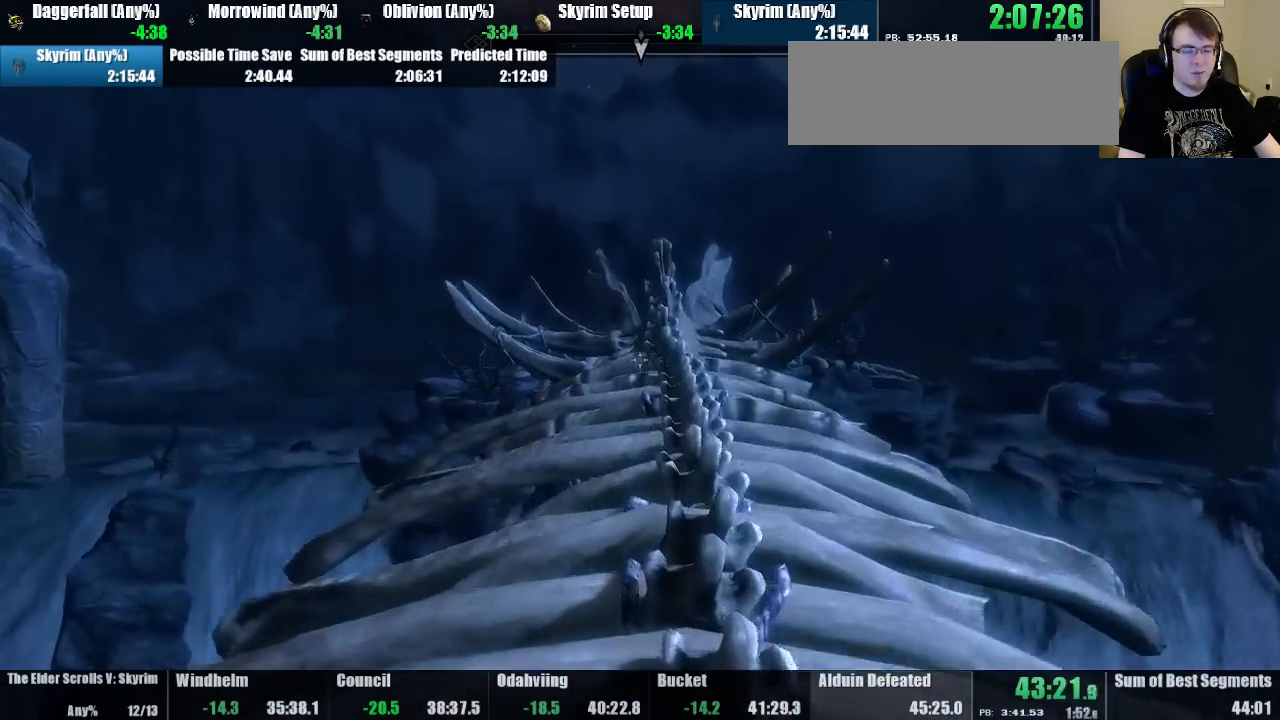
{"keys": ["up"], "mouse": [], "events": [[267, "jump", "down"], [400, "jump", "up"]]}
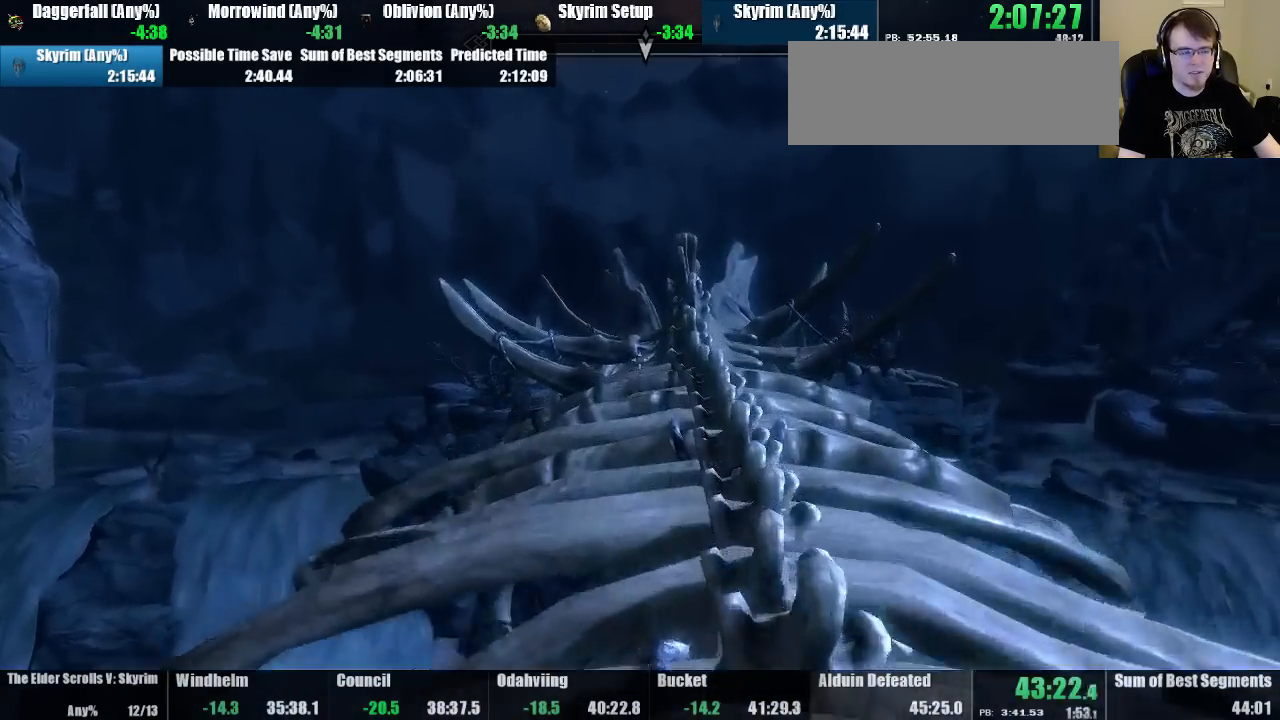
{"keys": ["up"], "mouse": [], "events": []}
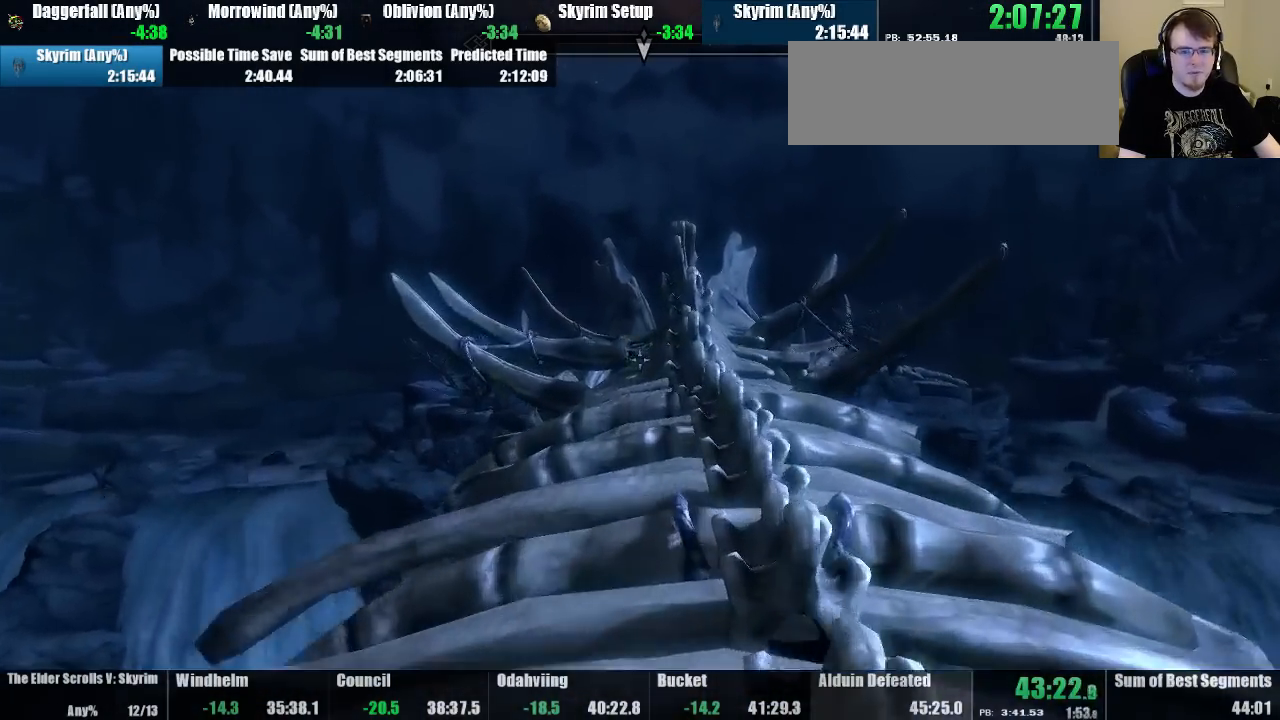
{"keys": ["up"], "mouse": [], "events": [[200, "jump", "down"], [333, "jump", "up"]]}
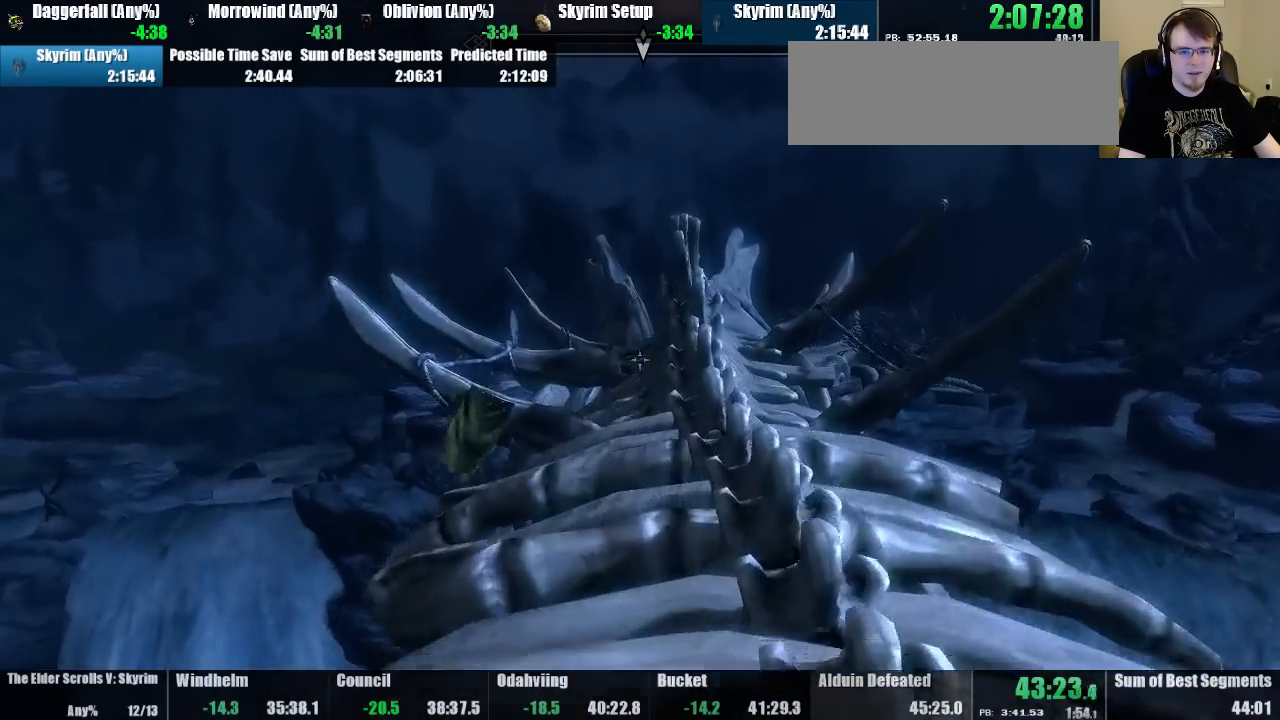
{"keys": ["up"], "mouse": [], "events": []}
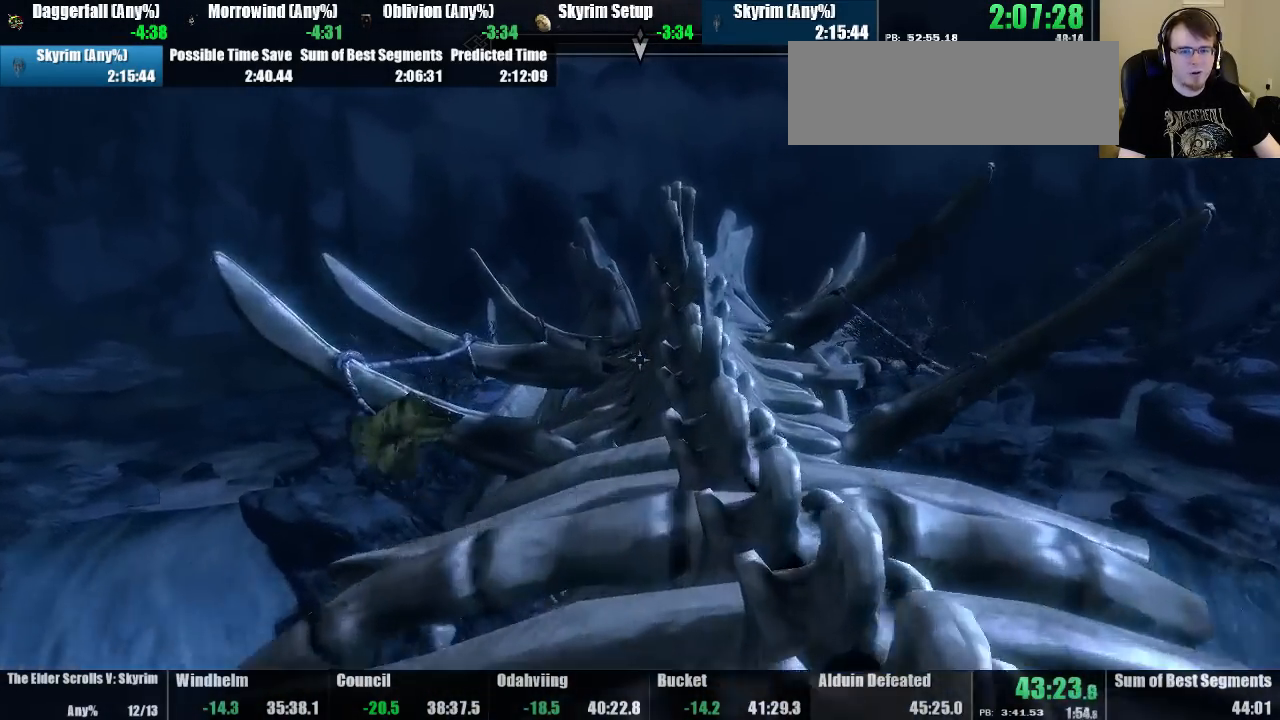
{"keys": ["up"], "mouse": [], "events": [[233, "jump", "down"], [367, "jump", "up"]]}
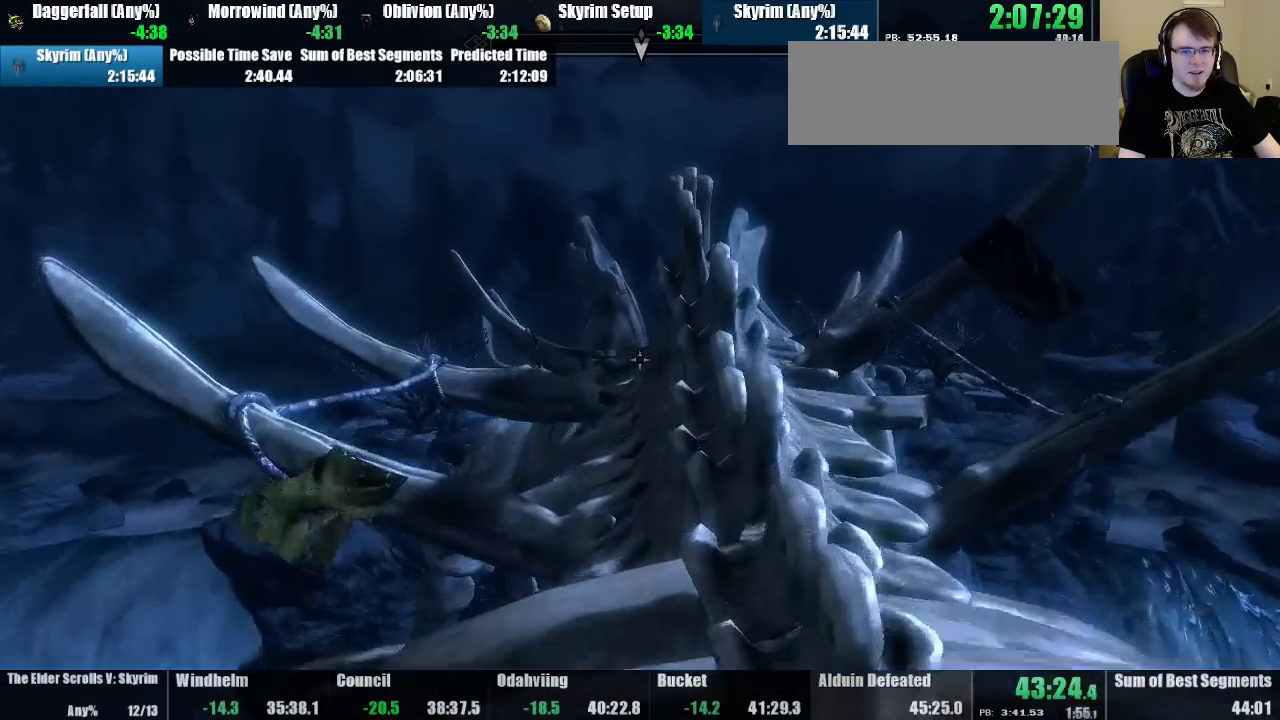
{"keys": ["up"], "mouse": [], "events": []}
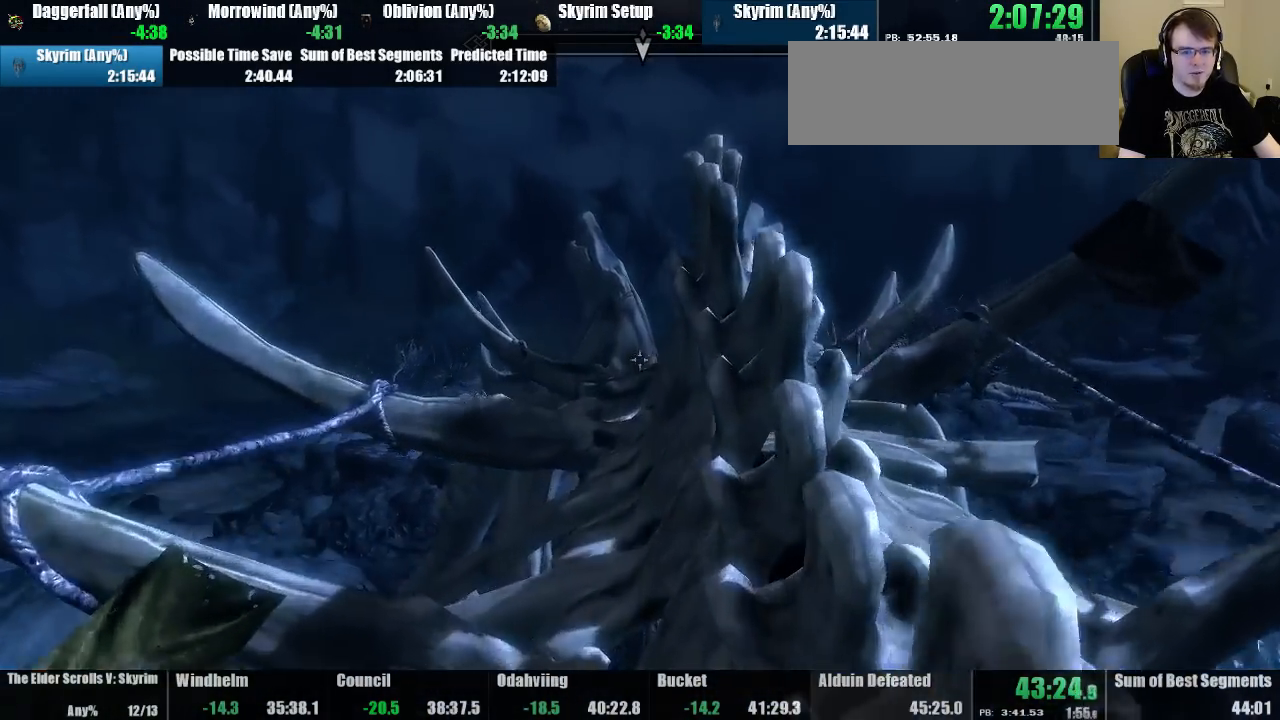
{"keys": ["up"], "mouse": [], "events": [[267, "jump", "down"], [400, "jump", "up"]]}
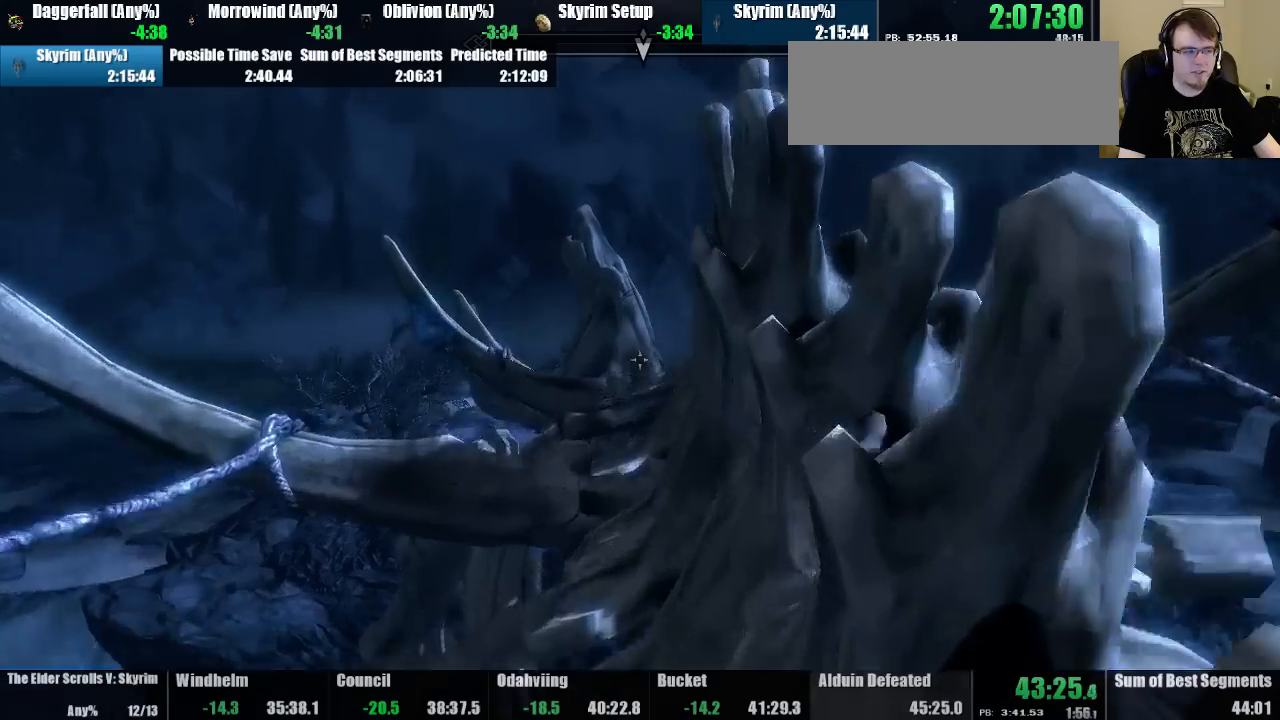
{"keys": ["up"], "mouse": [], "events": []}
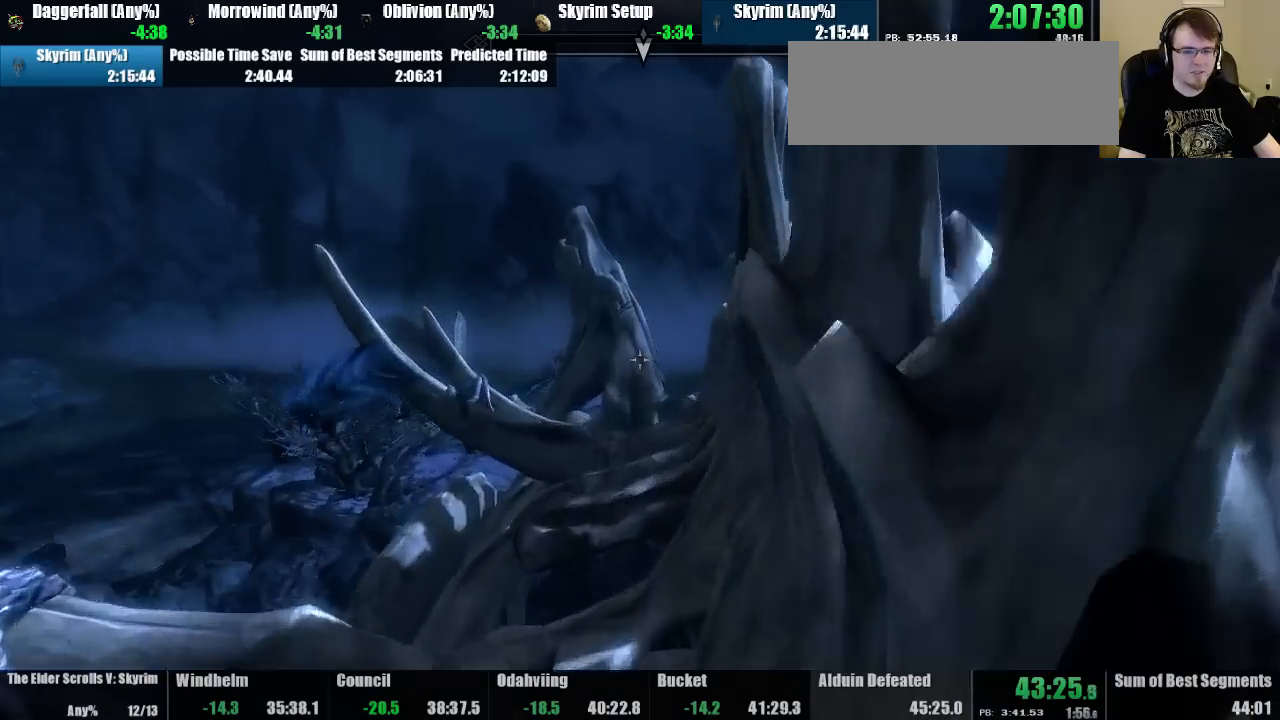
{"keys": ["up"], "mouse": [], "events": [[333, "jump", "down"], [467, "jump", "up"]]}
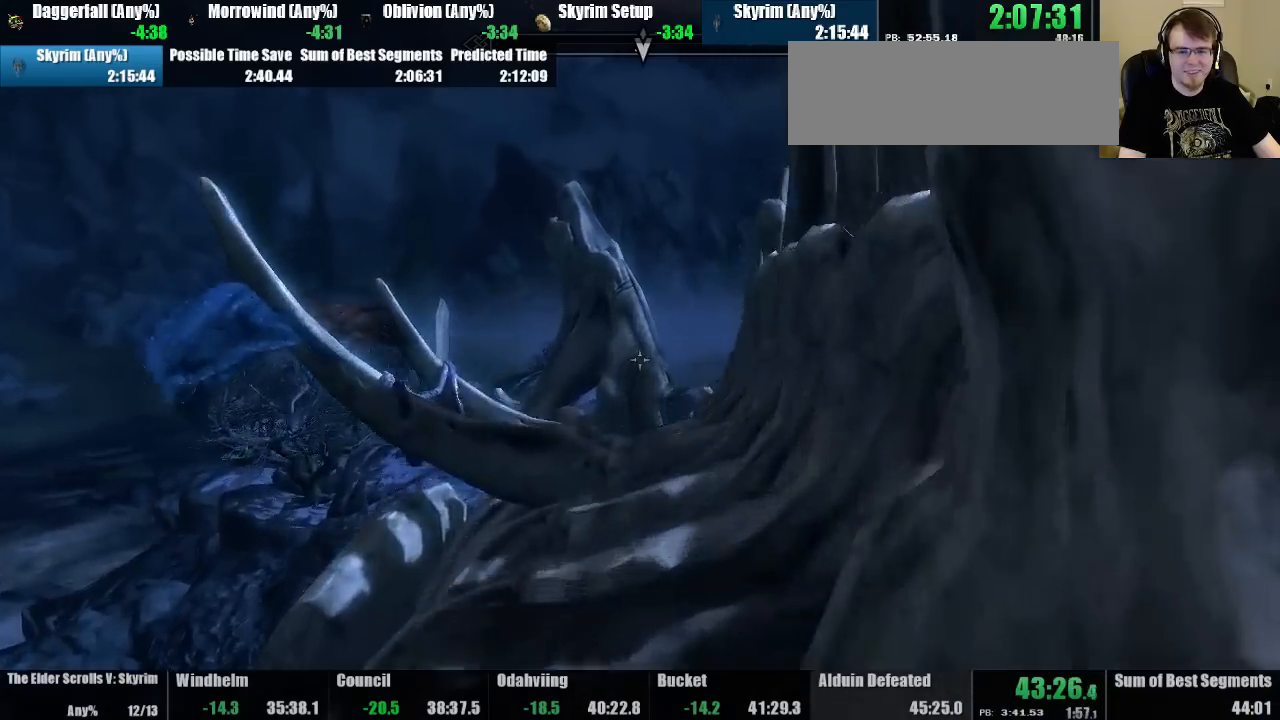
{"keys": ["up"], "mouse": [], "events": []}
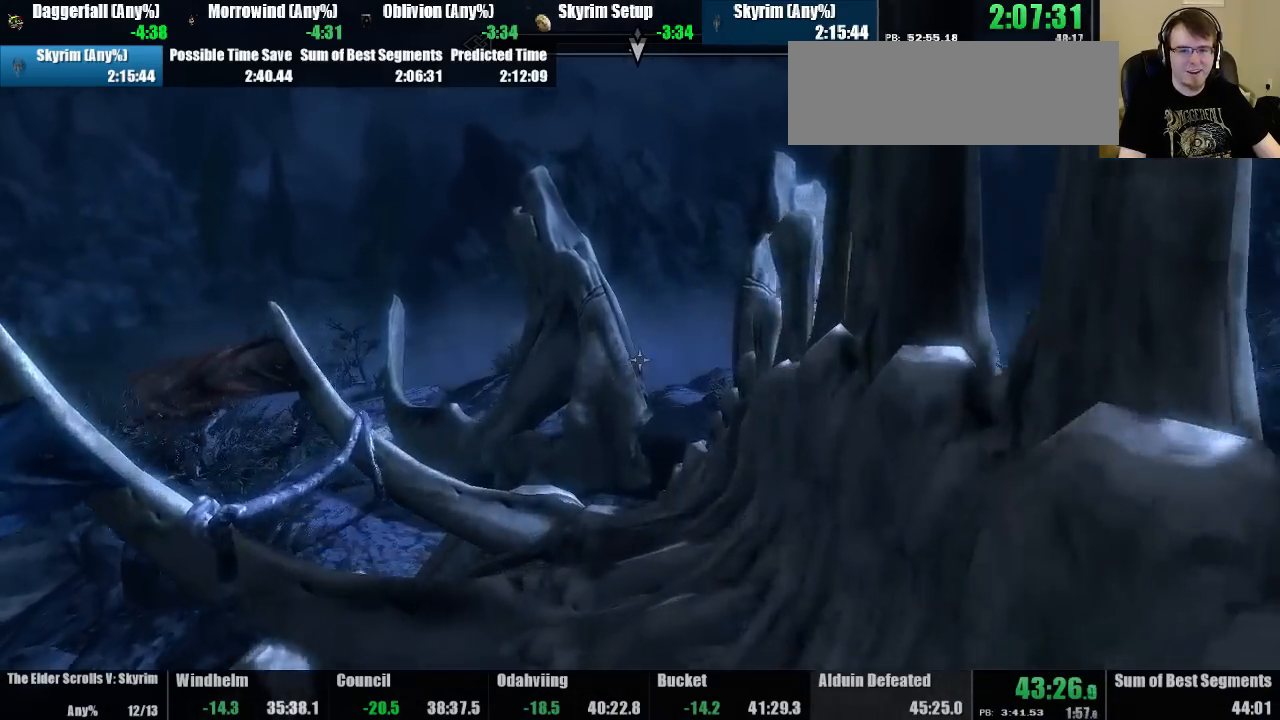
{"keys": ["up"], "mouse": [], "events": []}
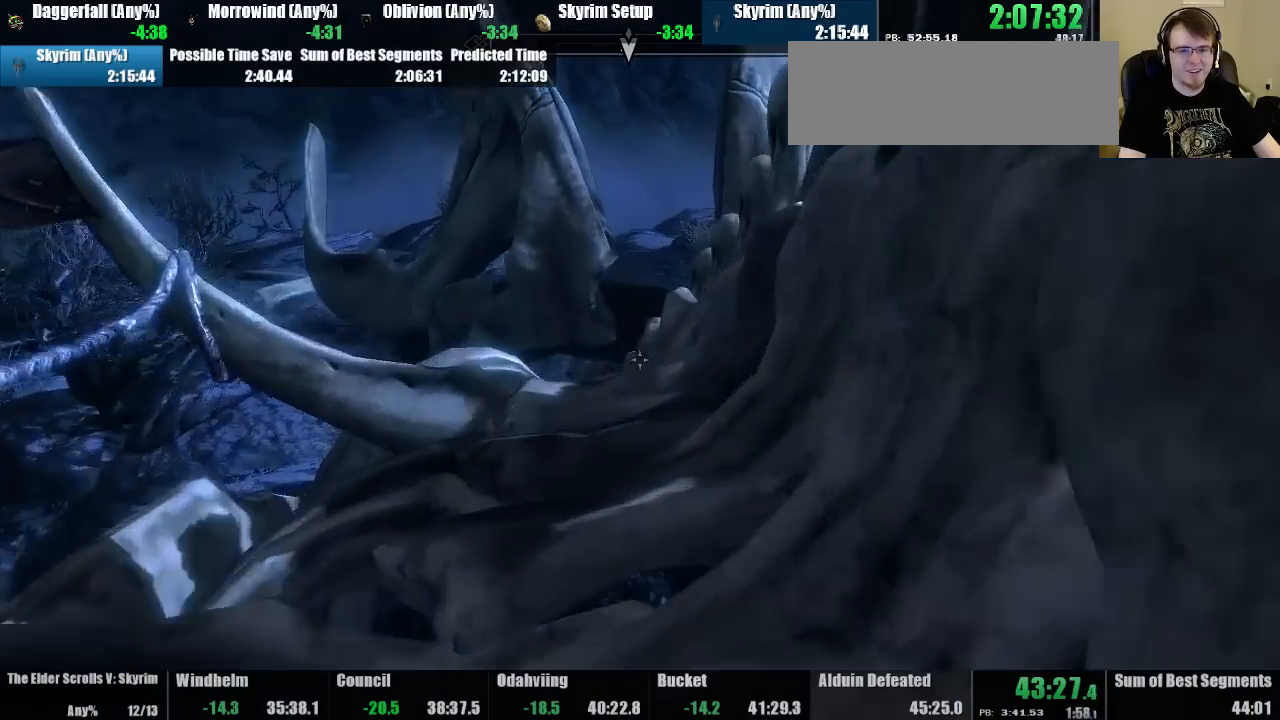
{"keys": ["up"], "mouse": [], "events": [[267, "jump", "down"], [400, "jump", "up"]]}
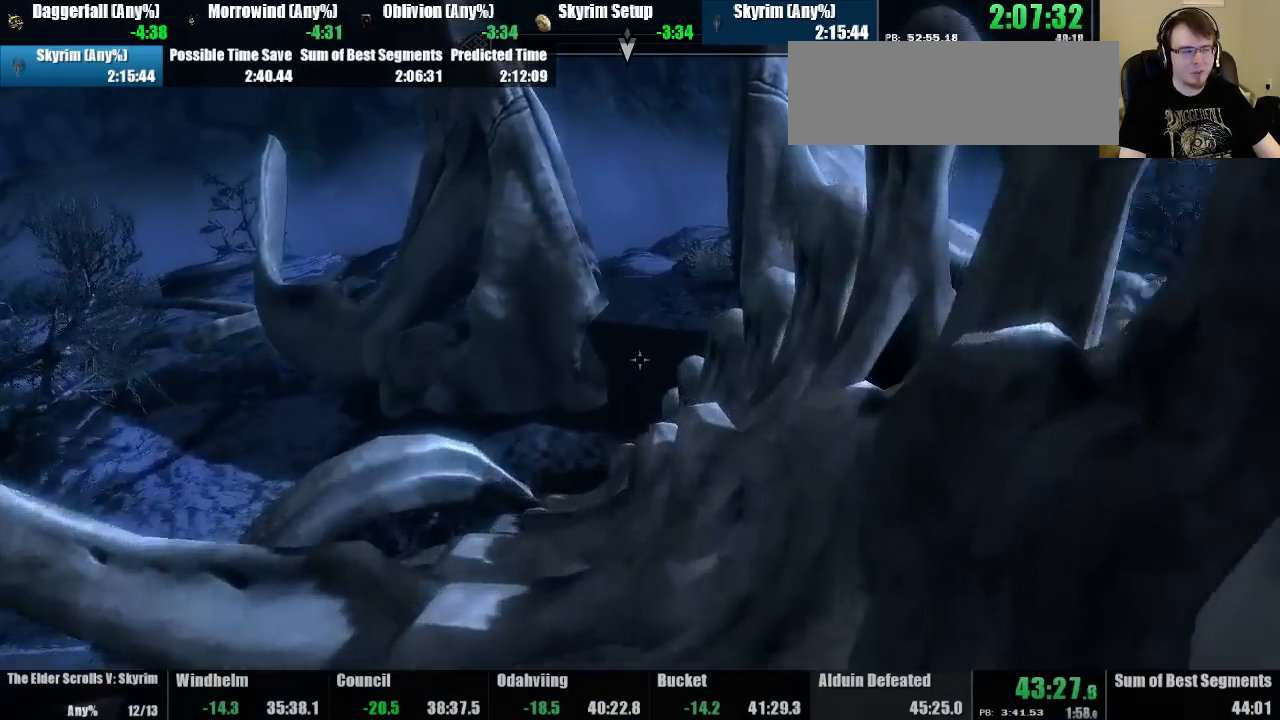
{"keys": ["up"], "mouse": [], "events": []}
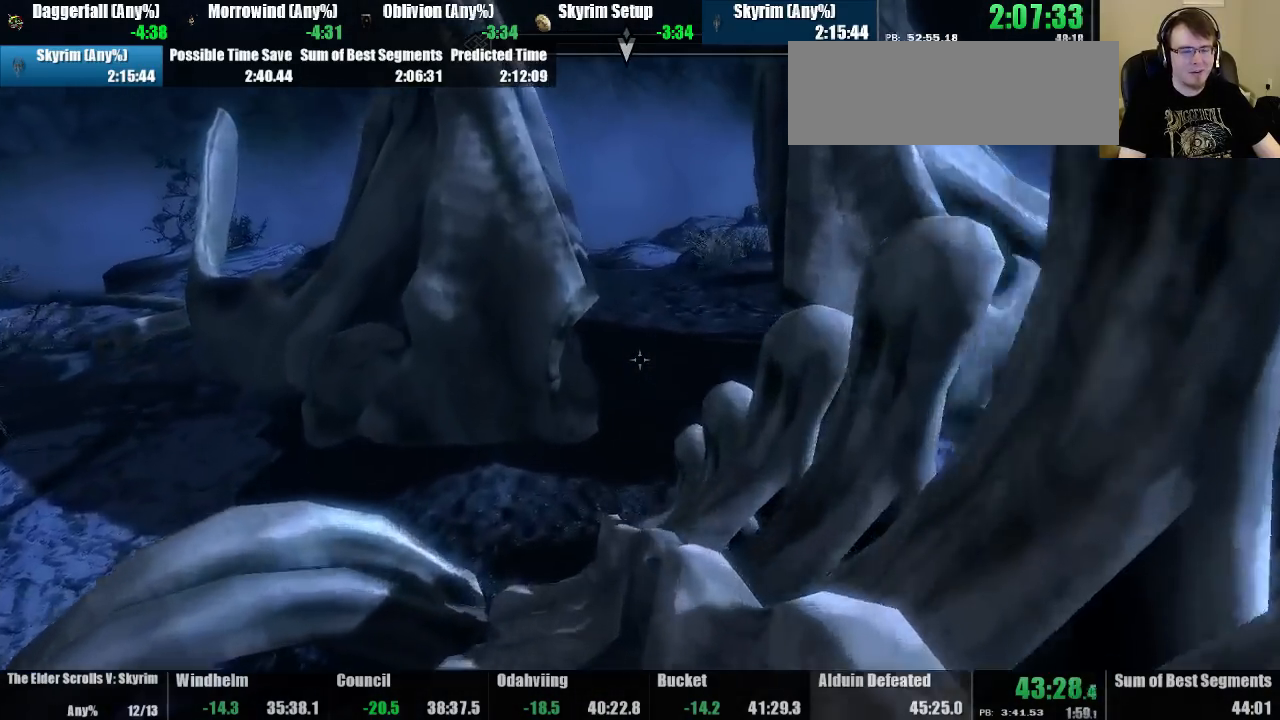
{"keys": ["up"], "mouse": [], "events": []}
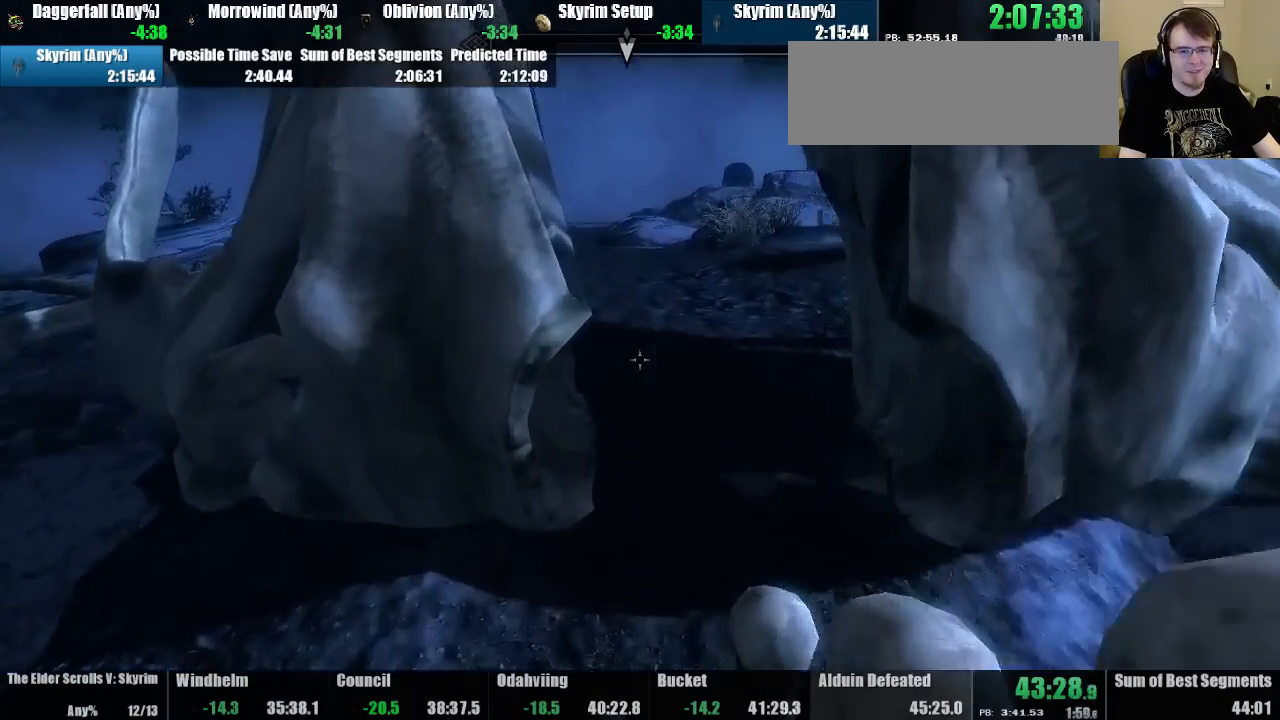
{"keys": ["up"], "mouse": [], "events": []}
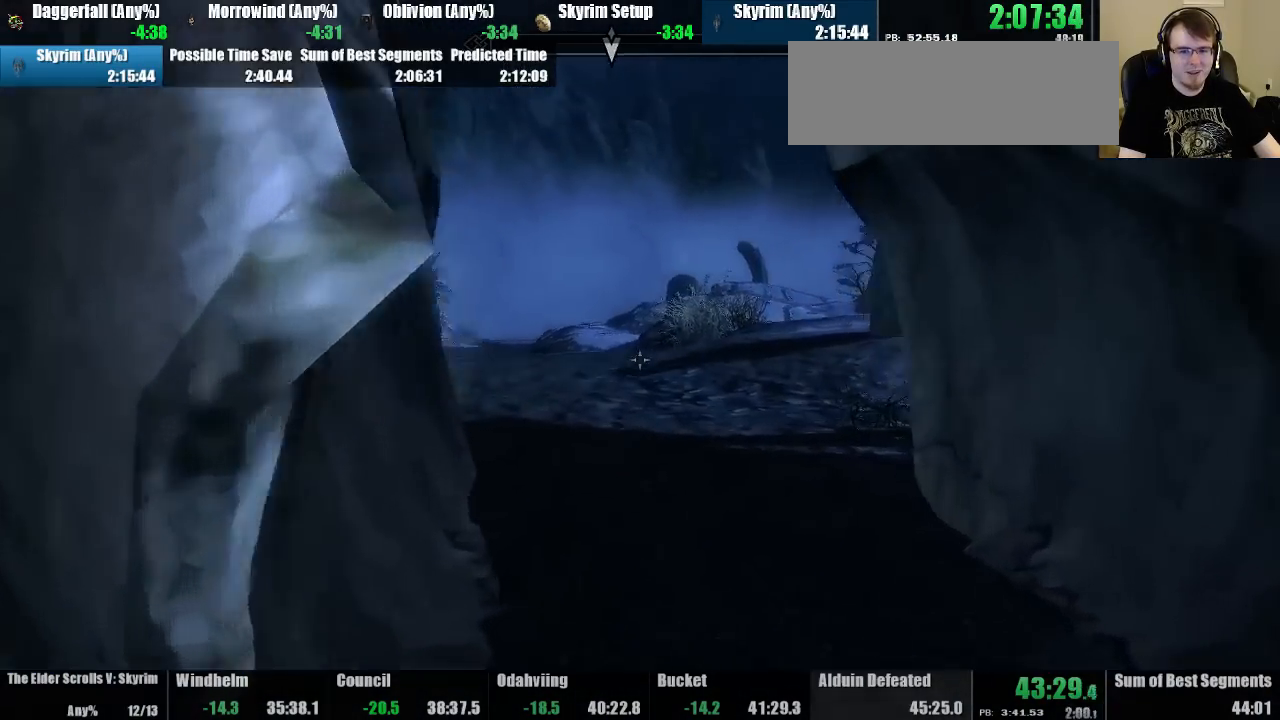
{"keys": ["up"], "mouse": [], "events": []}
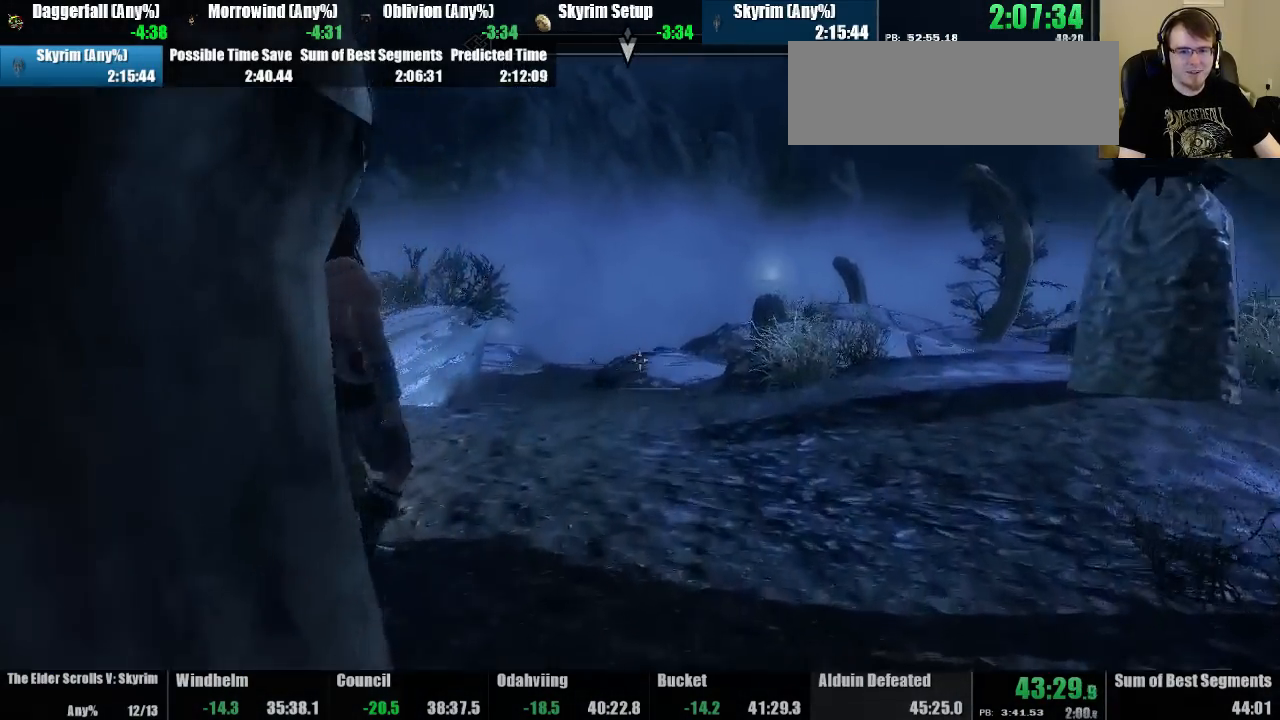
{"keys": ["up"], "mouse": [], "events": [[200, "jump", "down"], [300, "jump", "up"]]}
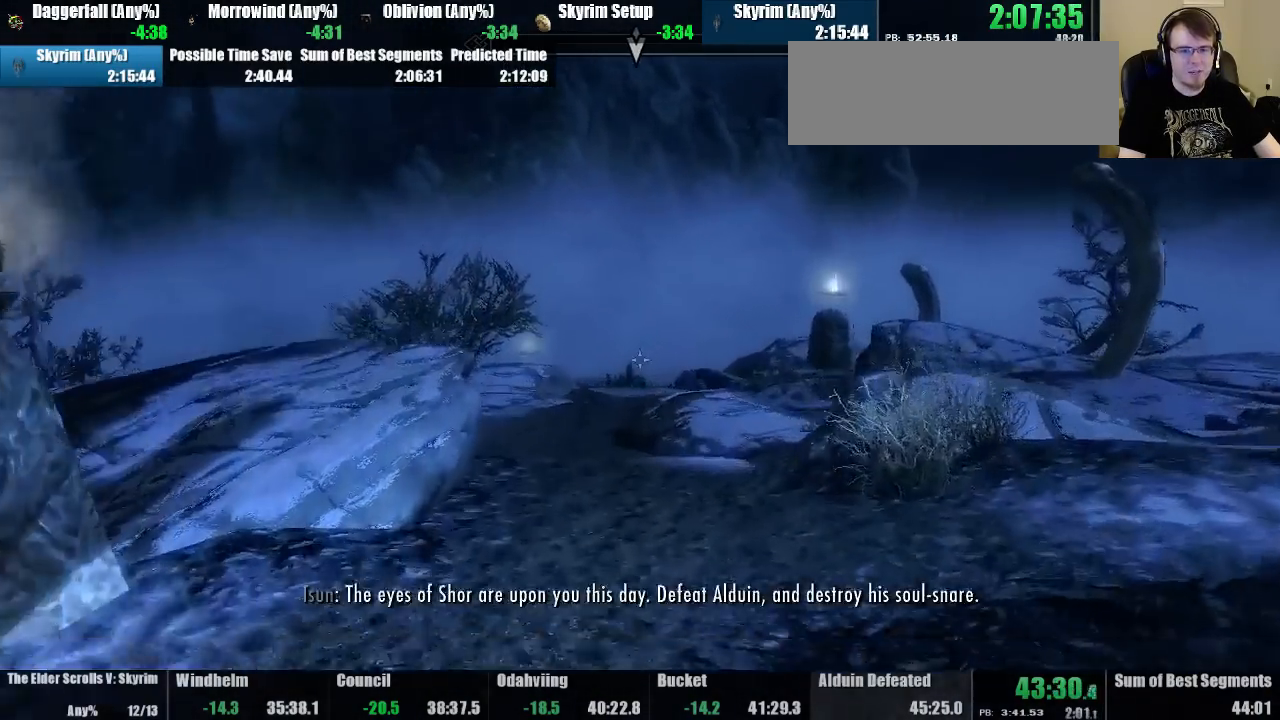
{"keys": ["up"], "mouse": [], "events": []}
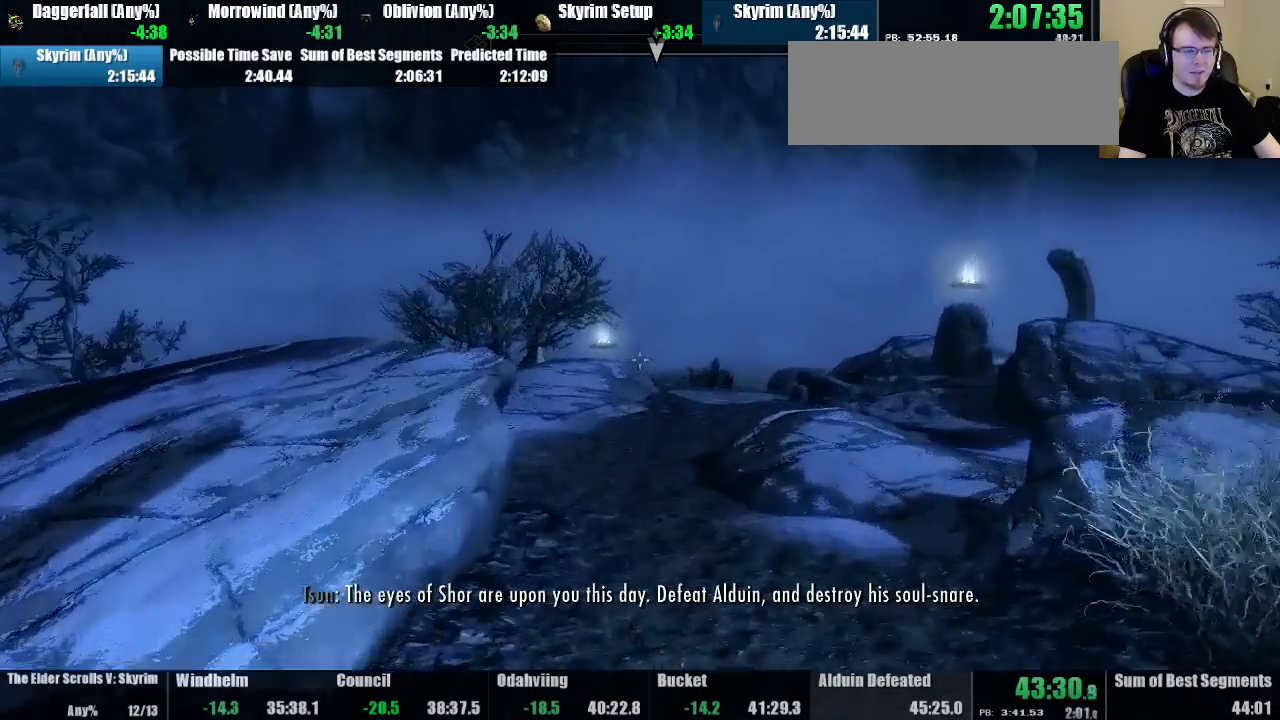
{"keys": ["up"], "mouse": [], "events": [[267, "jump", "down"], [433, "jump", "up"]]}